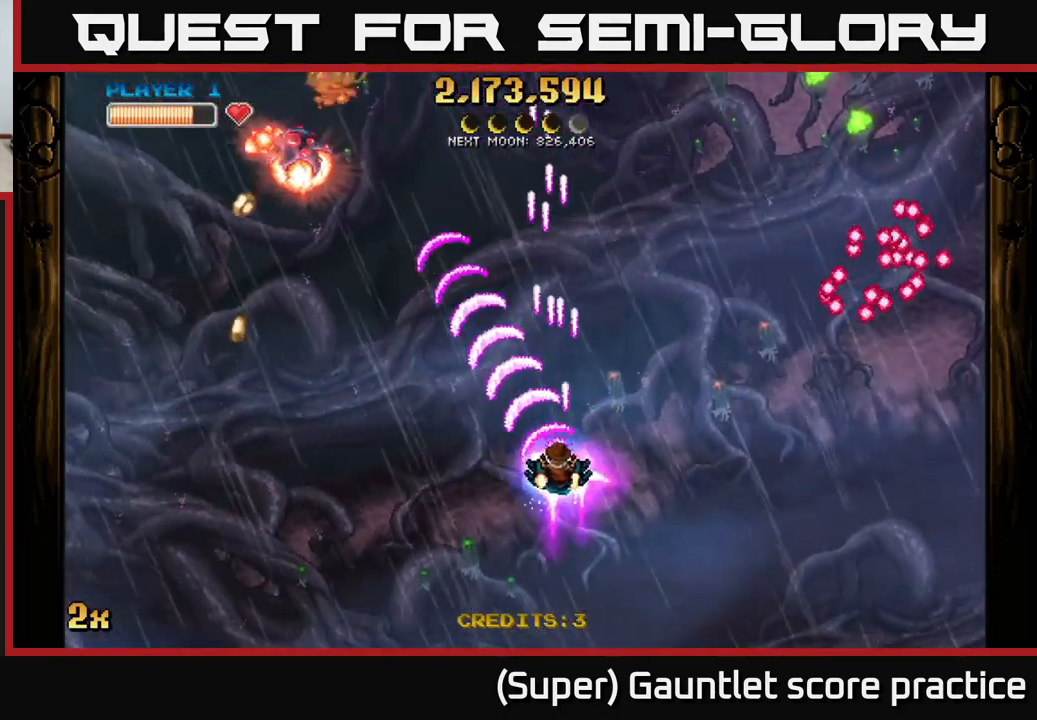
Gameplay with a controller (Xbox layout); each line is a JSON object with the inputs held at the frame after it. "events" lists button and stick changes between this image and that frame as [ms after this image, input, new state], when the widget could be followed in between. Not read: right_stick.
{"buttons": [], "left_stick": "left", "events": [[33, "left_stick", "down-left"], [267, "left_stick", "left"]]}
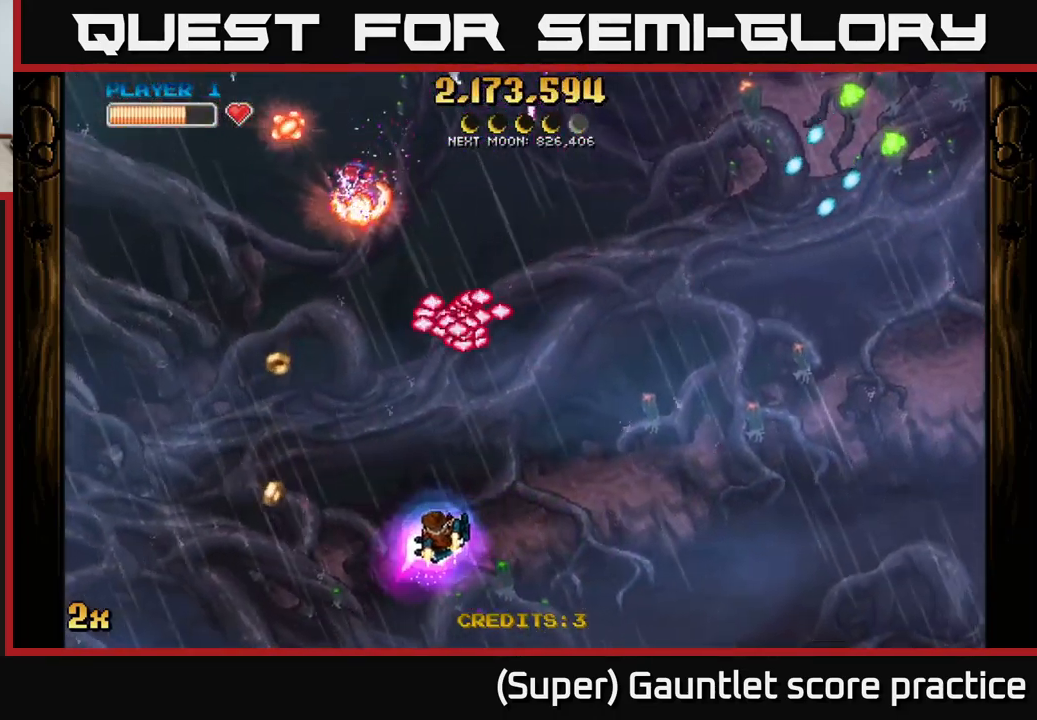
{"buttons": [], "left_stick": "left", "events": []}
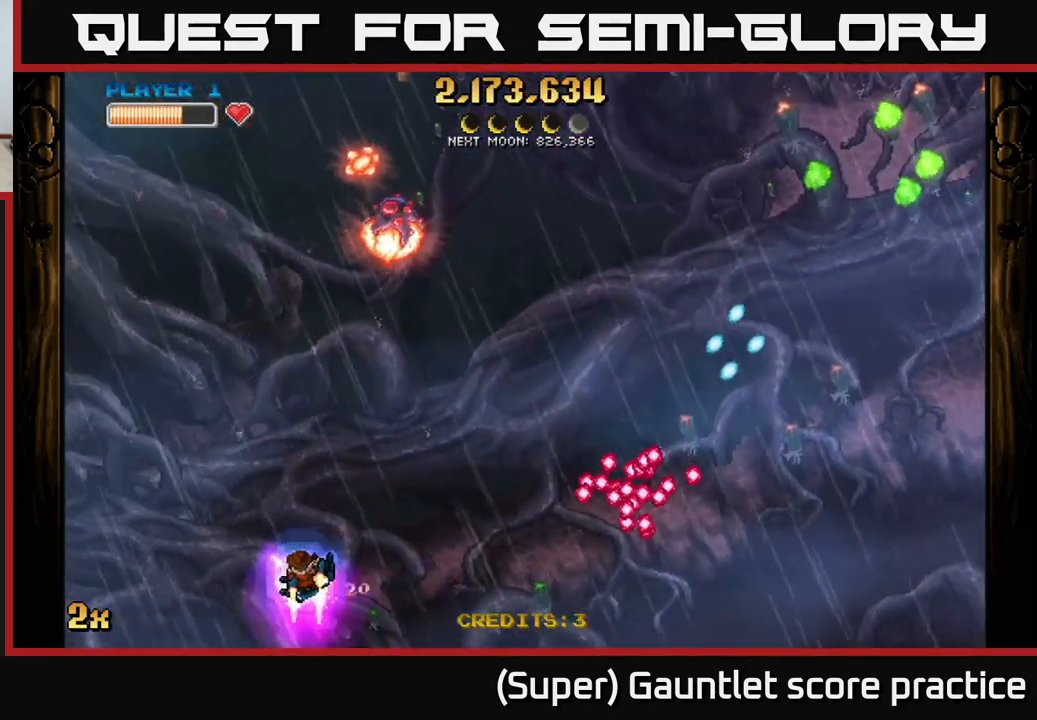
{"buttons": ["A"], "left_stick": "up", "events": [[150, "left_stick", "up-left"], [267, "left_stick", "up"], [300, "A", "down"], [333, "X", "down"], [434, "X", "up"]]}
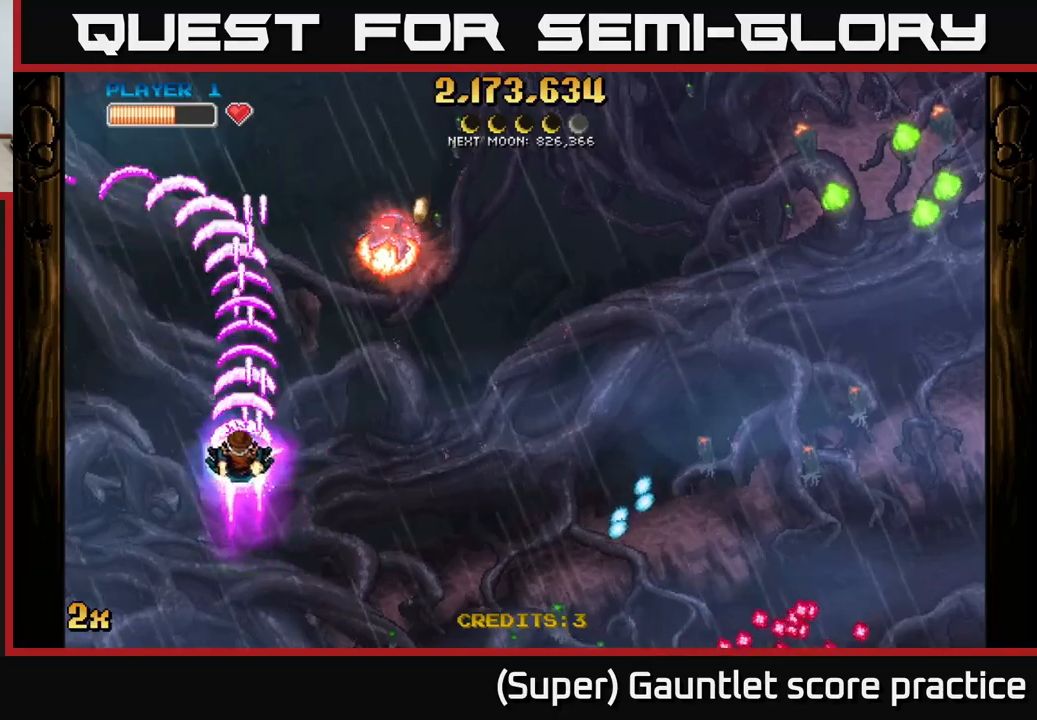
{"buttons": ["A"], "left_stick": "down-left", "events": [[50, "left_stick", "center"], [100, "left_stick", "down"], [284, "left_stick", "left"], [350, "left_stick", "right"], [450, "left_stick", "down-left"]]}
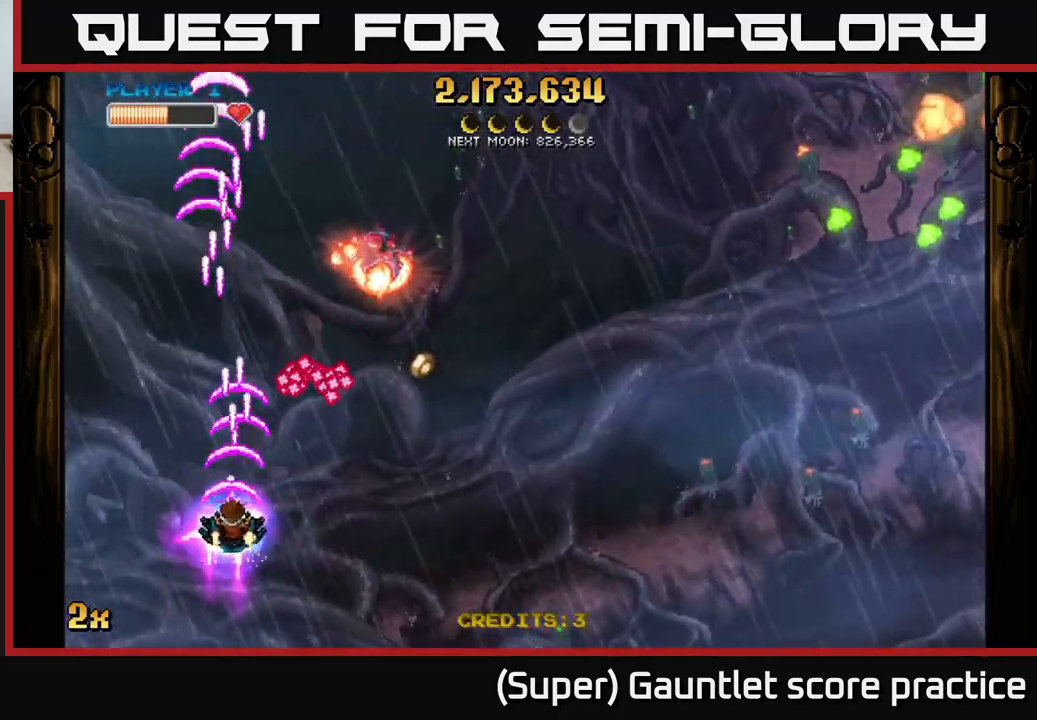
{"buttons": ["A"], "left_stick": "up-right", "events": [[17, "left_stick", "down"], [167, "left_stick", "right"], [400, "left_stick", "up-right"]]}
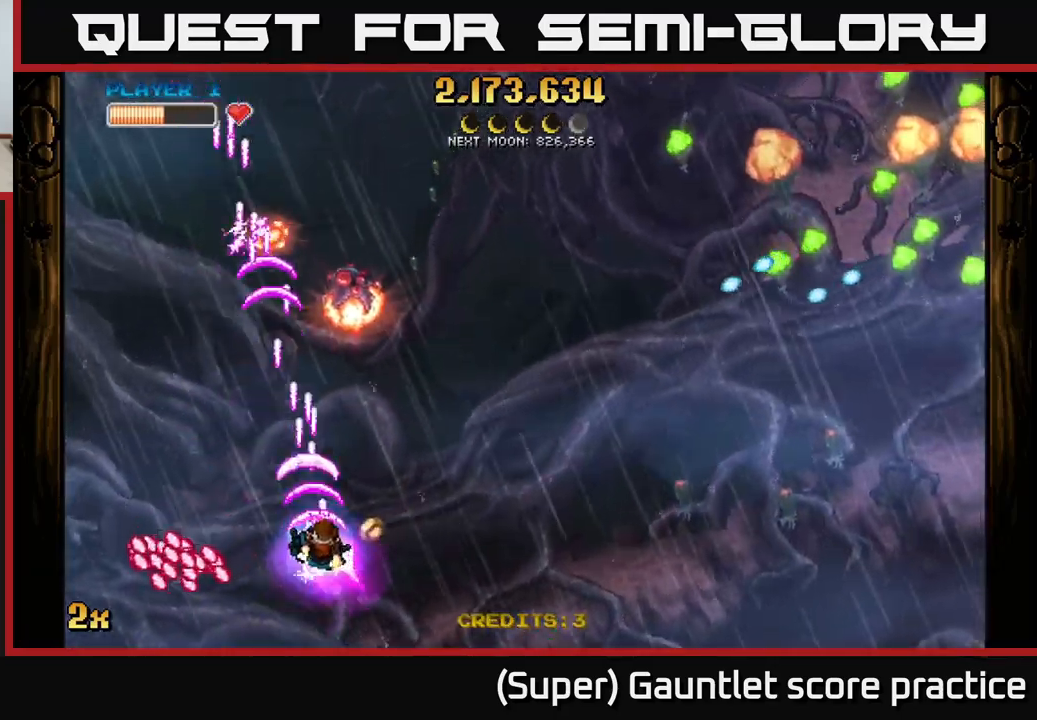
{"buttons": ["A"], "left_stick": "up-left", "events": [[150, "left_stick", "up"], [367, "left_stick", "up-left"]]}
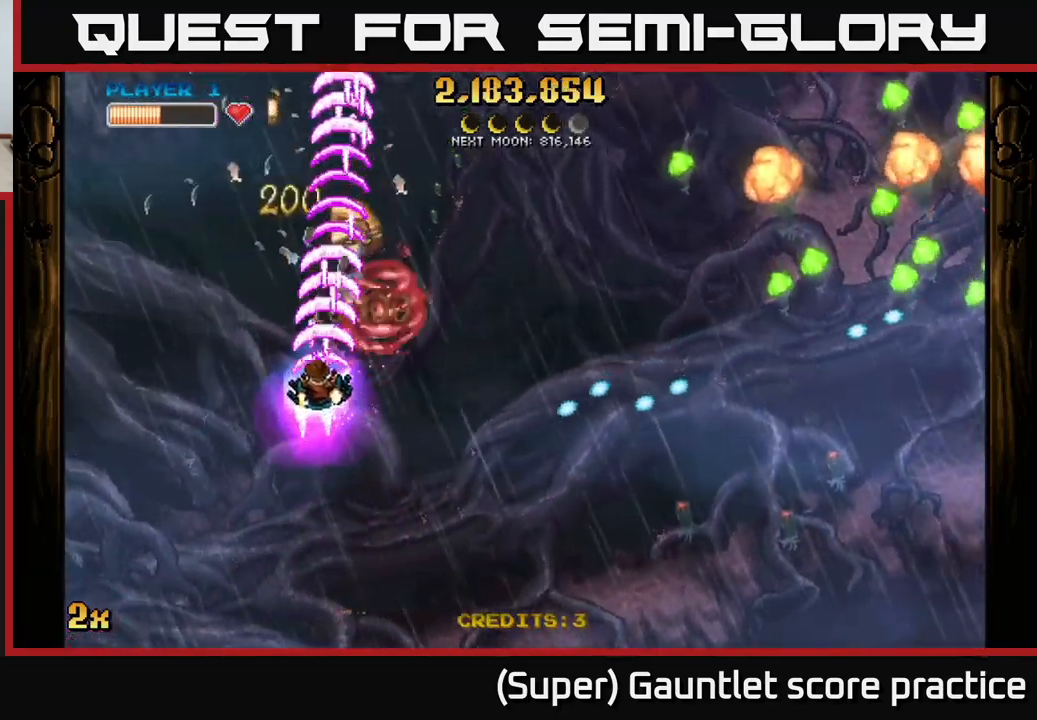
{"buttons": ["A"], "left_stick": "up-left", "events": [[117, "left_stick", "right"], [150, "X", "down"], [300, "X", "up"], [434, "left_stick", "up-left"]]}
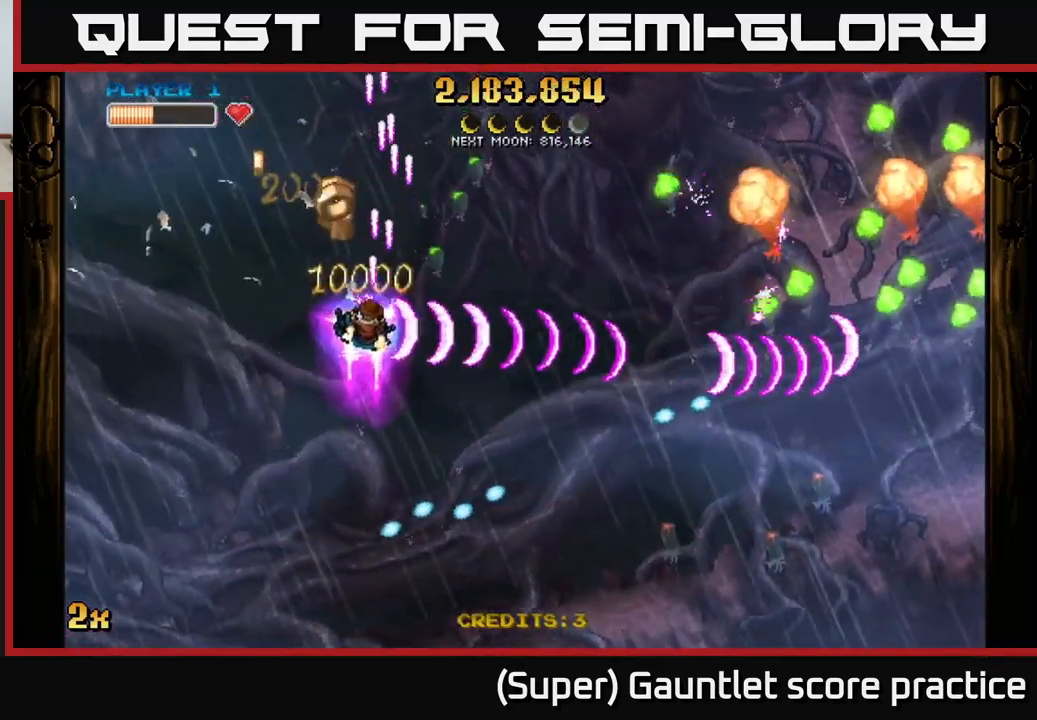
{"buttons": ["A"], "left_stick": "down-right", "events": [[50, "left_stick", "left"], [234, "left_stick", "down"], [367, "left_stick", "center"], [450, "left_stick", "down-right"]]}
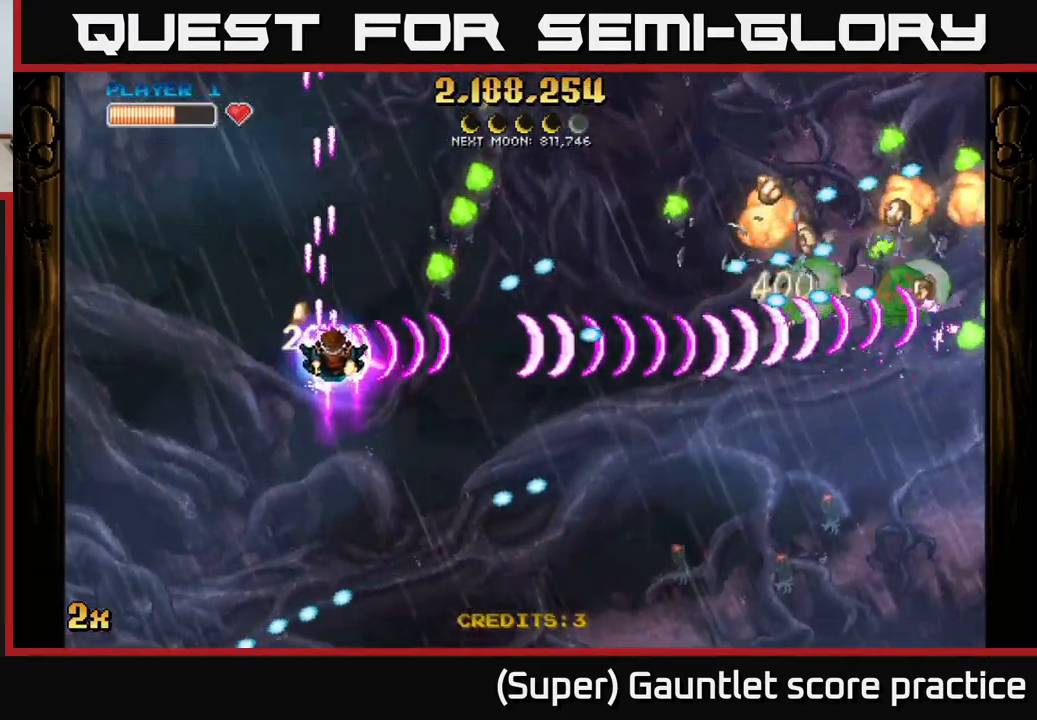
{"buttons": ["A"], "left_stick": "down-right", "events": [[117, "left_stick", "down"], [300, "left_stick", "down-right"]]}
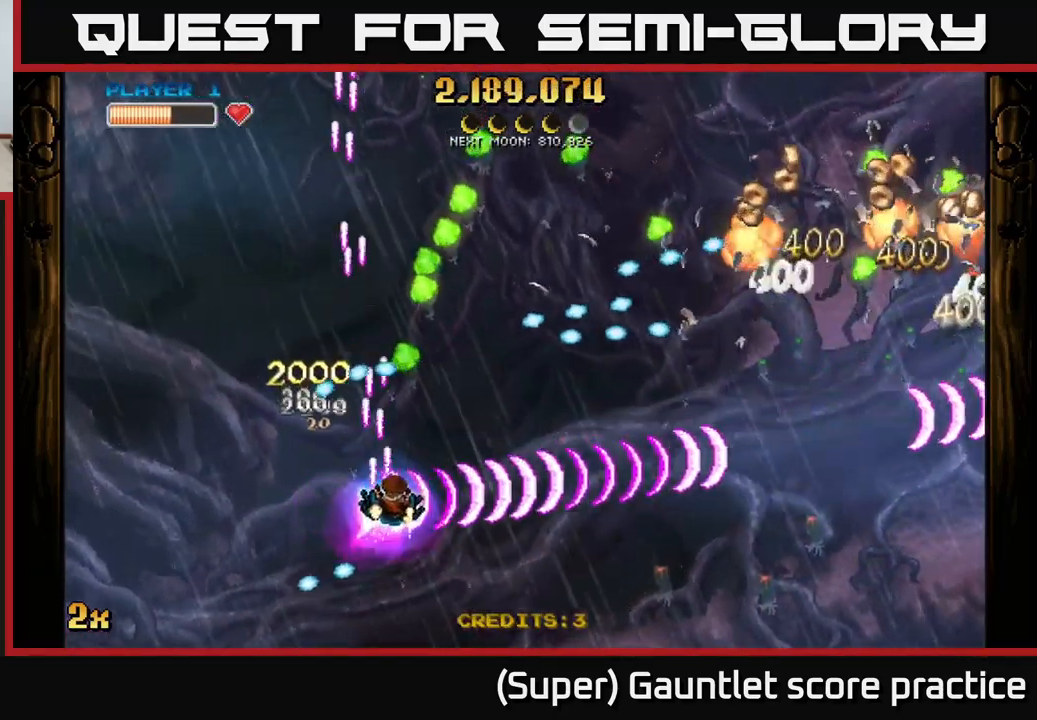
{"buttons": ["A"], "left_stick": "right", "events": [[100, "X", "down"], [100, "left_stick", "up-right"], [217, "X", "up"], [250, "left_stick", "right"]]}
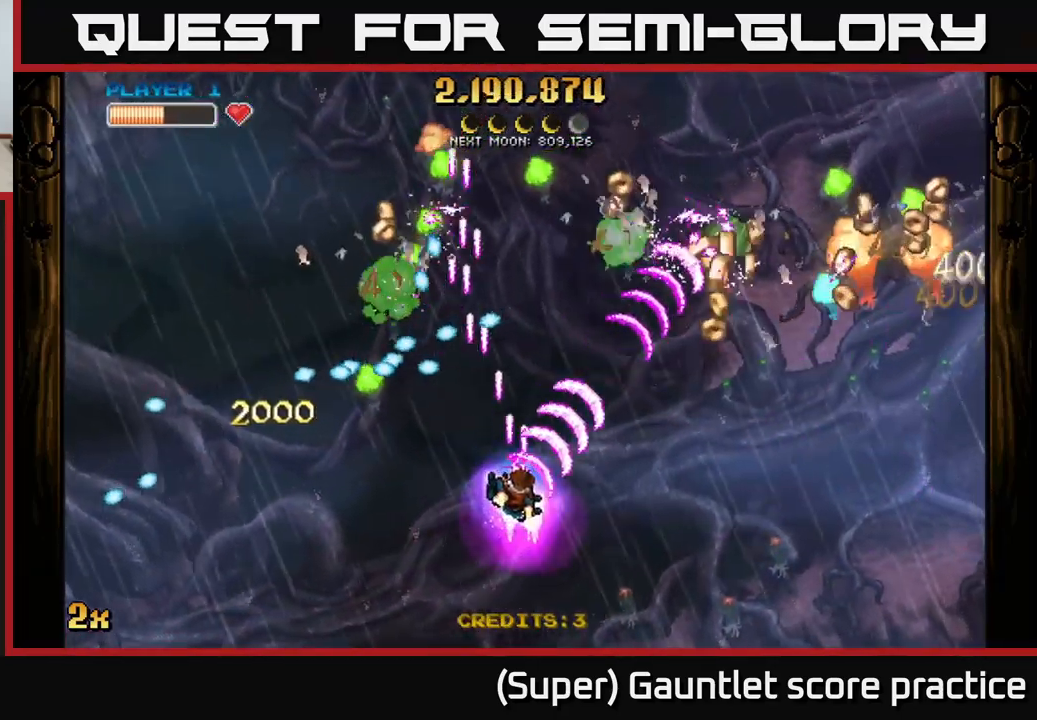
{"buttons": ["A"], "left_stick": "up-right", "events": [[450, "left_stick", "up-right"]]}
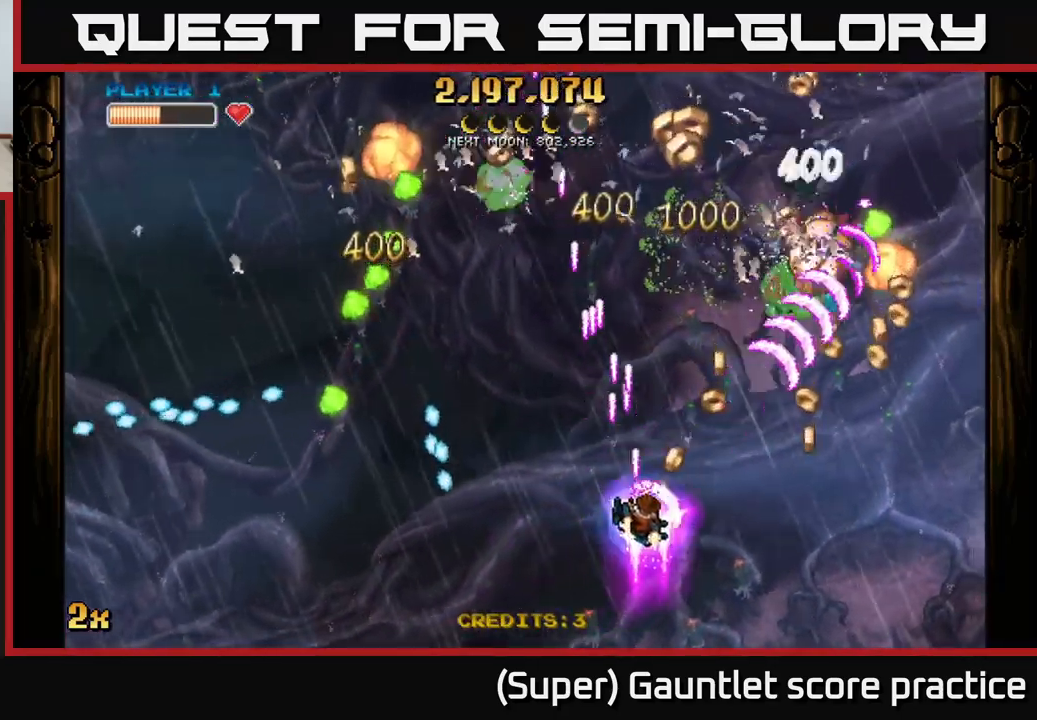
{"buttons": ["A"], "left_stick": "right", "events": [[50, "left_stick", "right"]]}
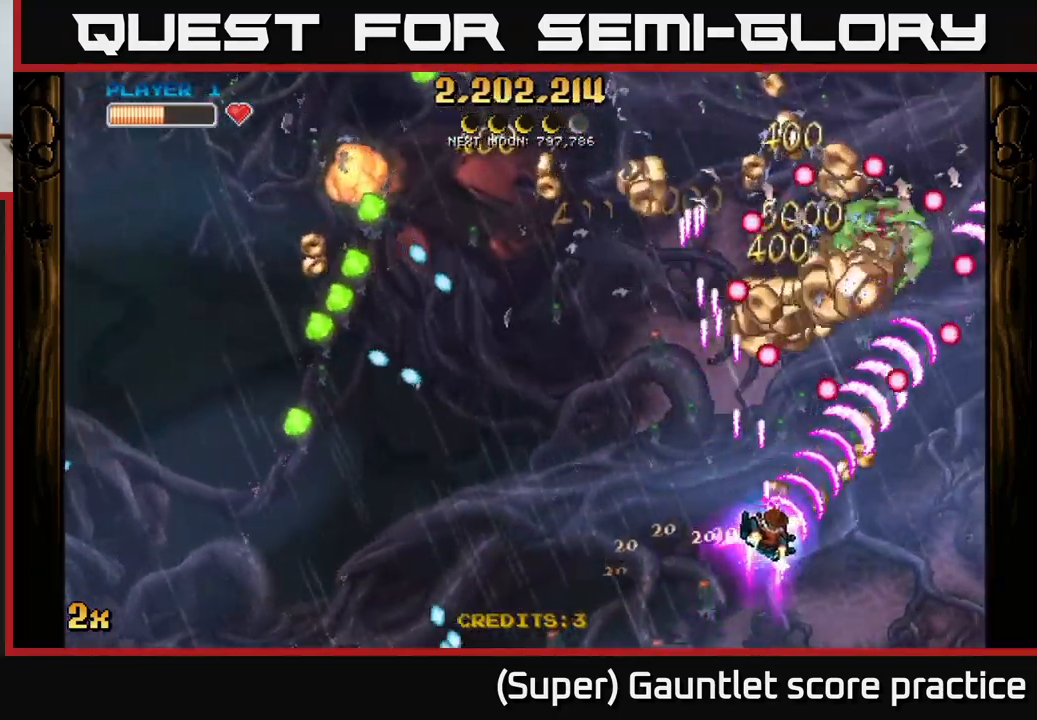
{"buttons": ["A"], "left_stick": "up-left", "events": [[317, "left_stick", "up"], [367, "left_stick", "up-left"]]}
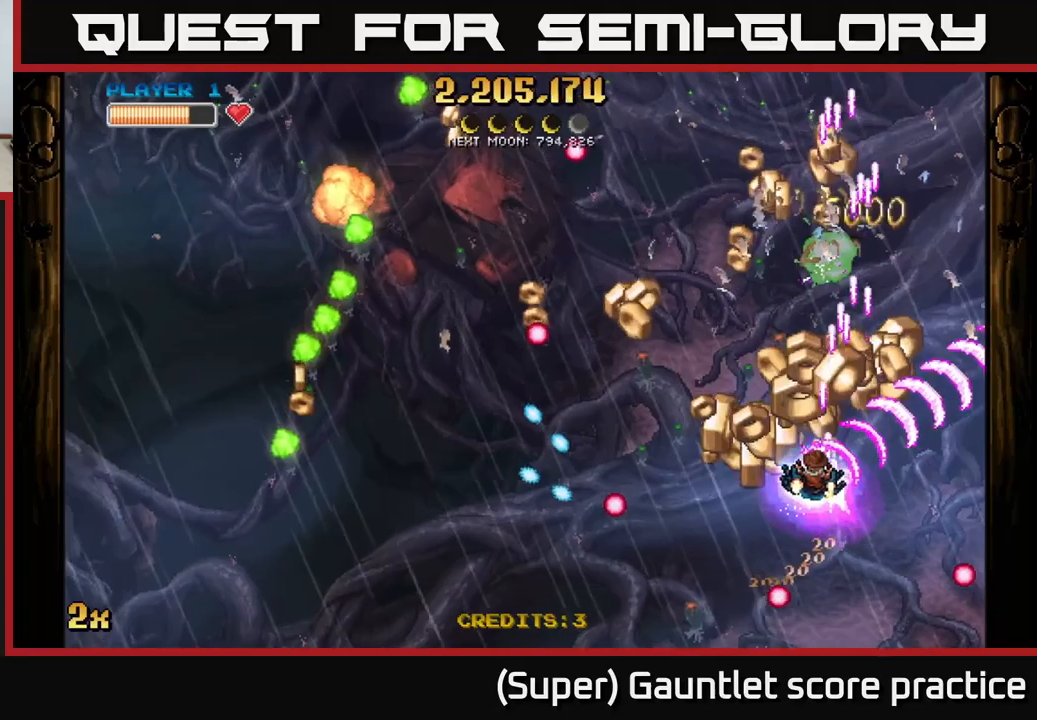
{"buttons": ["A"], "left_stick": "down-right", "events": [[350, "left_stick", "right"], [433, "left_stick", "down-right"]]}
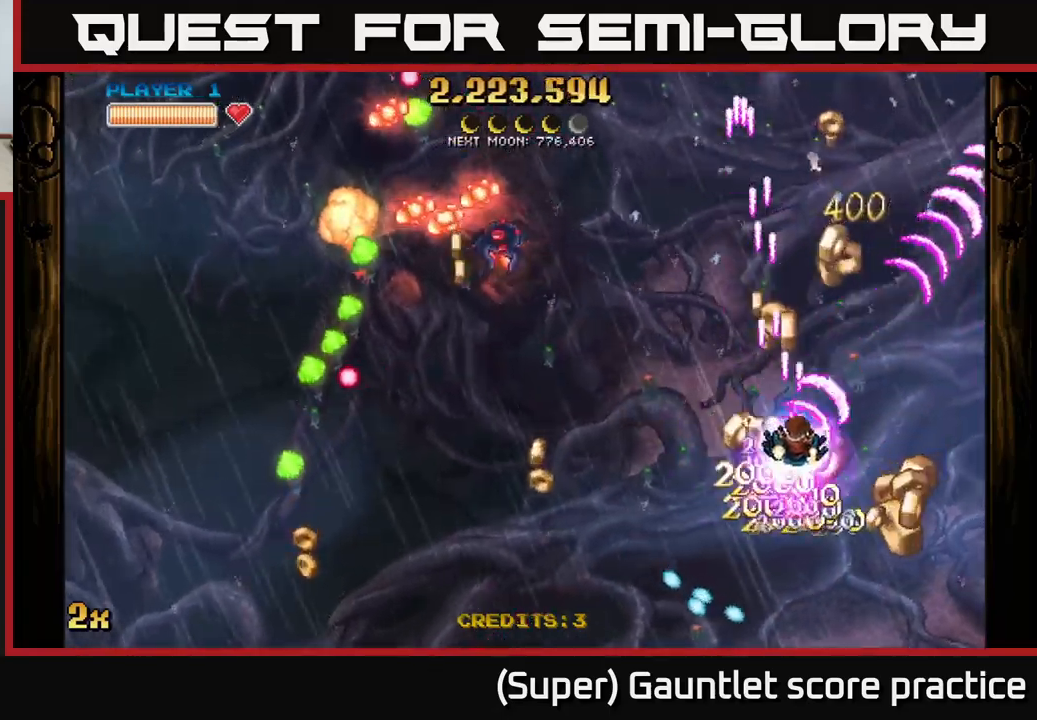
{"buttons": ["A"], "left_stick": "down-left", "events": [[166, "left_stick", "up-right"], [266, "left_stick", "up-left"], [300, "X", "down"], [383, "X", "up"], [500, "left_stick", "down-left"]]}
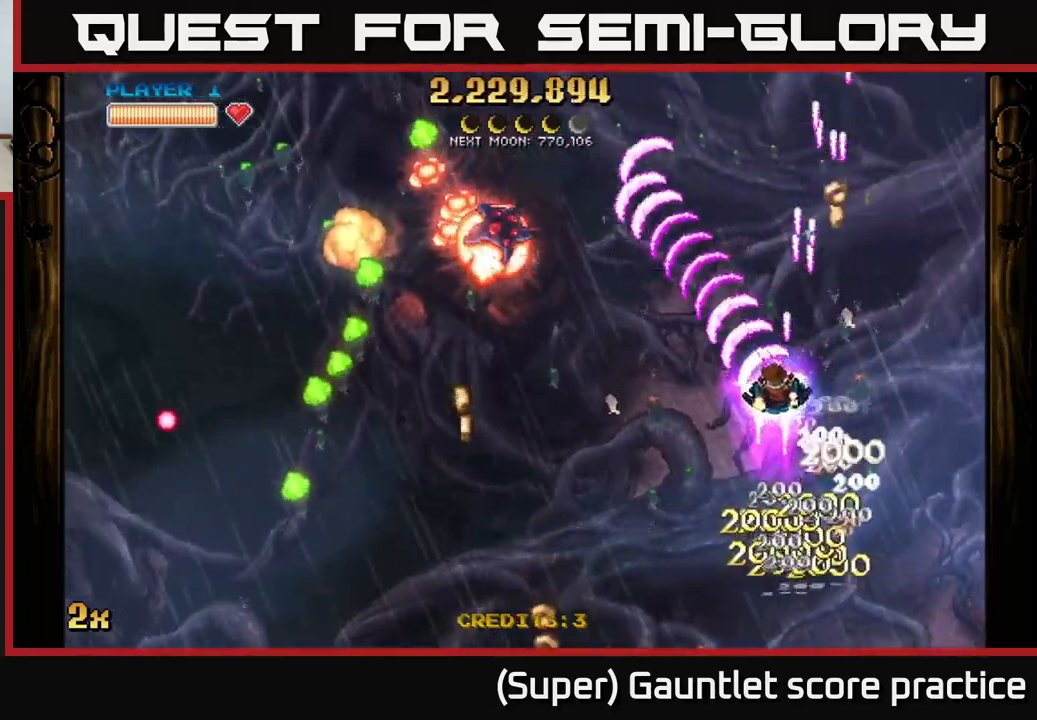
{"buttons": ["A"], "left_stick": "down-left", "events": []}
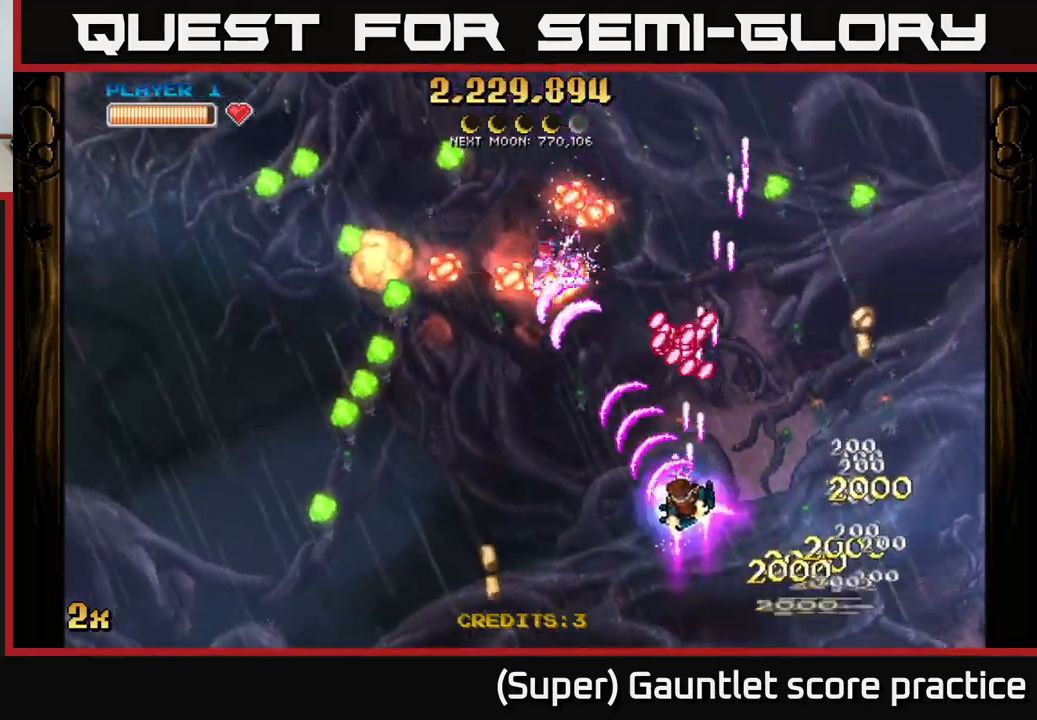
{"buttons": ["A"], "left_stick": "down-left", "events": [[200, "left_stick", "left"], [500, "left_stick", "down-left"]]}
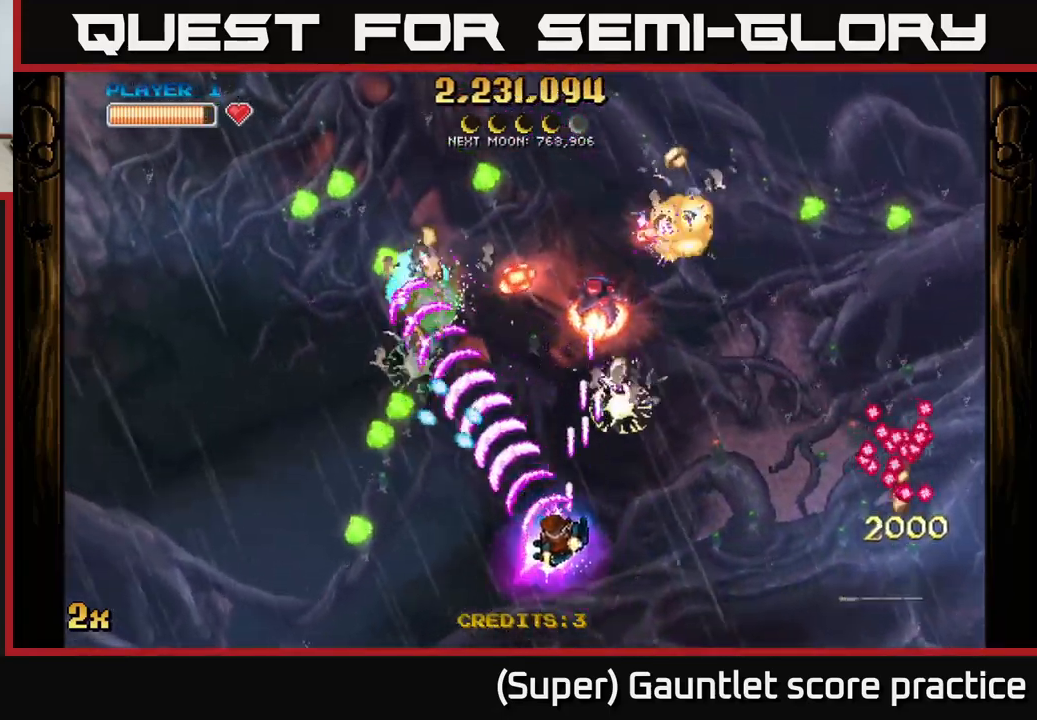
{"buttons": ["A", "X"], "left_stick": "up", "events": [[450, "X", "down"], [466, "left_stick", "up"]]}
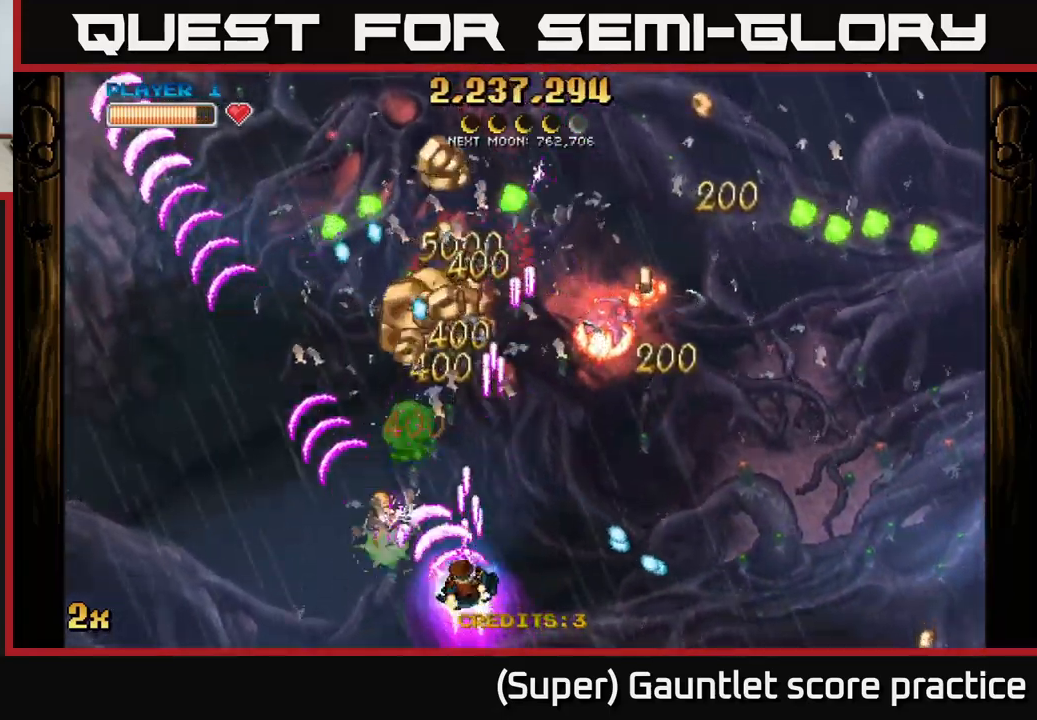
{"buttons": ["A"], "left_stick": "left", "events": [[100, "X", "up"], [216, "left_stick", "left"]]}
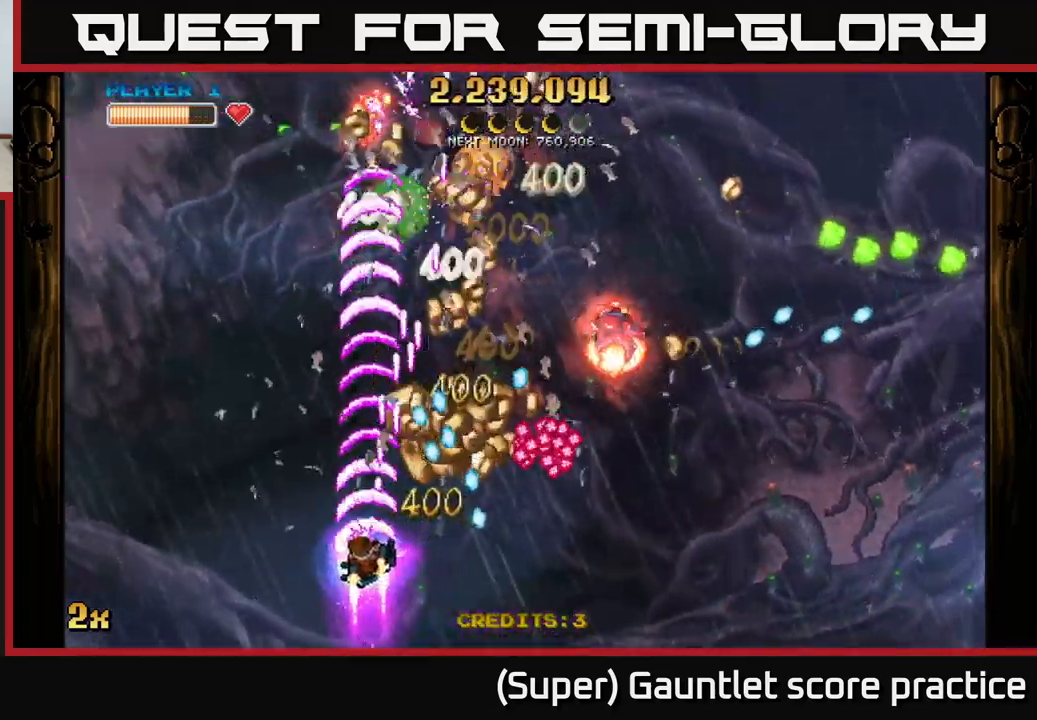
{"buttons": ["A"], "left_stick": "right", "events": [[133, "left_stick", "up-right"], [316, "left_stick", "right"]]}
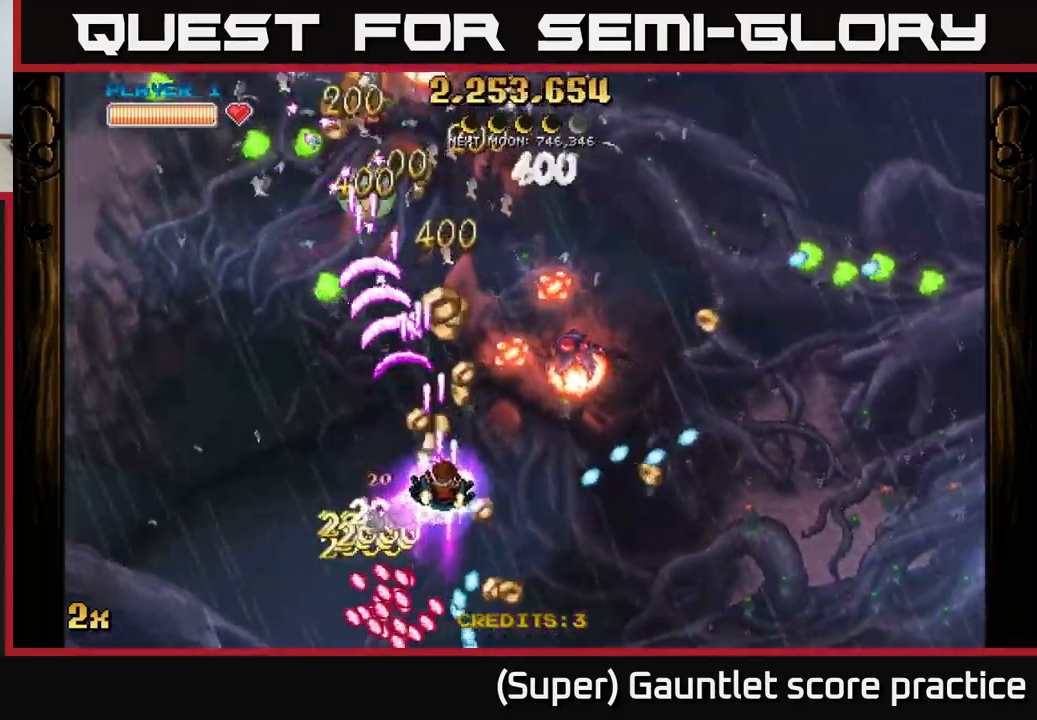
{"buttons": ["A"], "left_stick": "up-right", "events": [[16, "left_stick", "down-right"], [233, "left_stick", "down-left"], [283, "left_stick", "up-left"], [400, "left_stick", "up-right"]]}
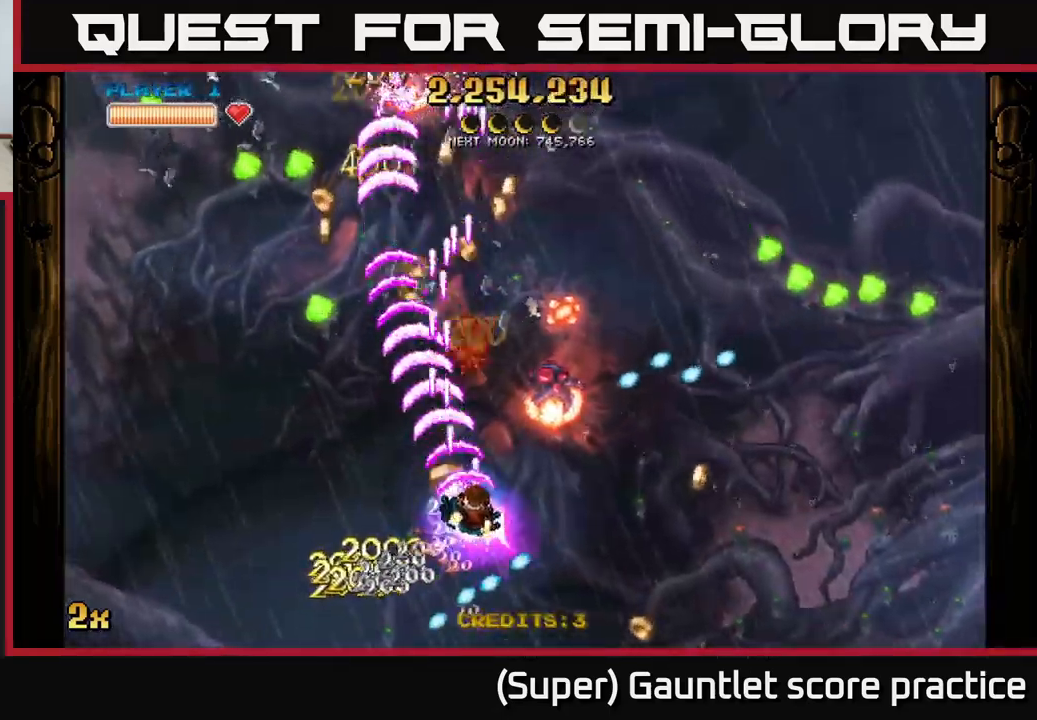
{"buttons": ["A"], "left_stick": "down-right", "events": [[50, "left_stick", "down-right"]]}
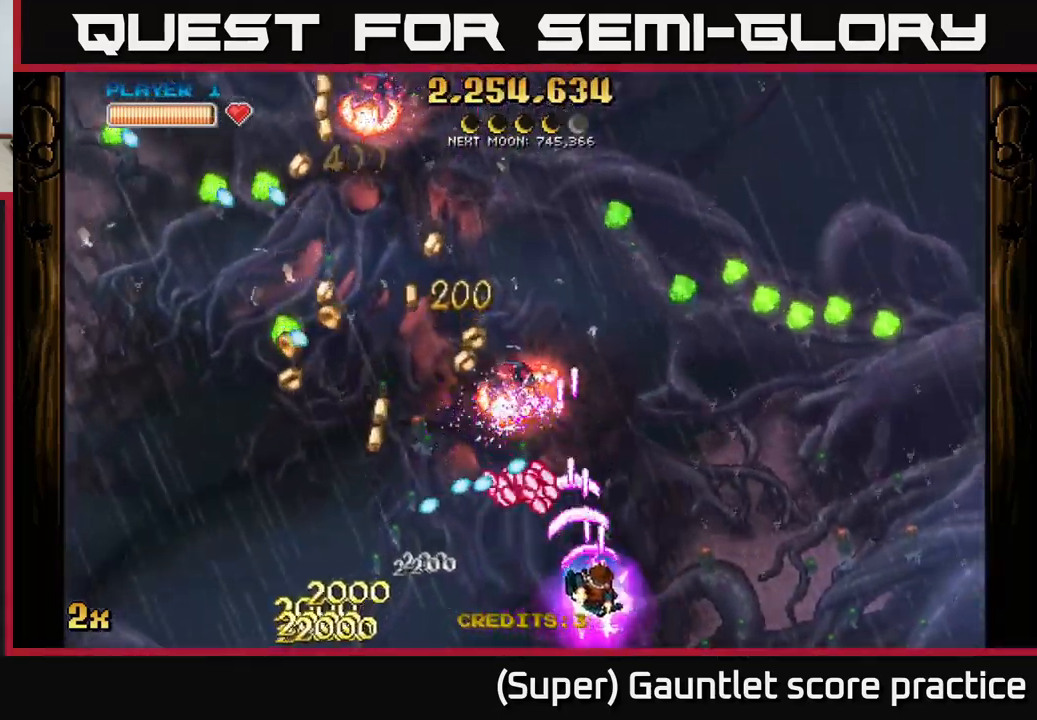
{"buttons": ["A"], "left_stick": "up-right", "events": [[133, "left_stick", "right"], [300, "left_stick", "up-right"], [366, "X", "down"], [500, "X", "up"]]}
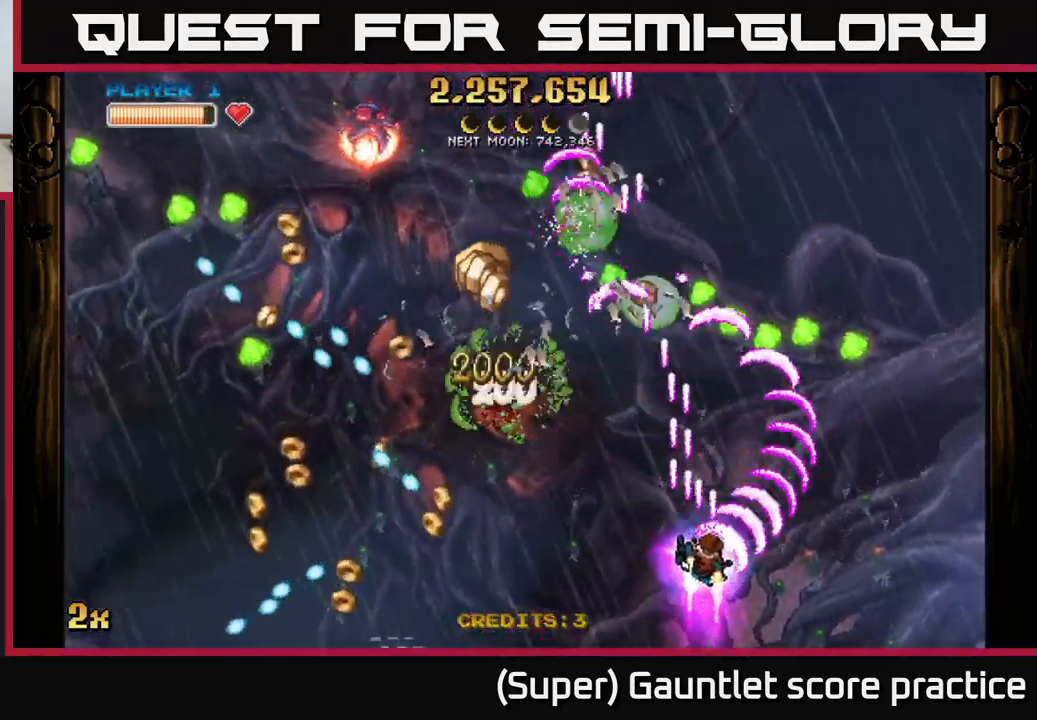
{"buttons": ["A"], "left_stick": "left", "events": [[233, "left_stick", "down-right"], [283, "left_stick", "left"]]}
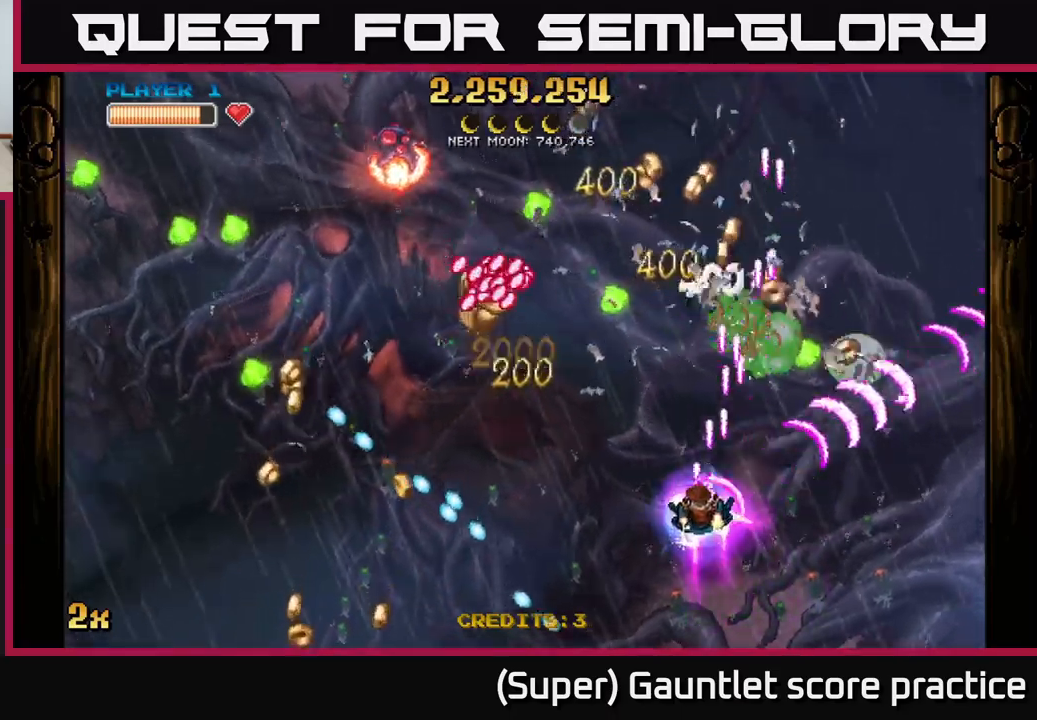
{"buttons": ["A"], "left_stick": "up-left", "events": [[450, "left_stick", "up-left"]]}
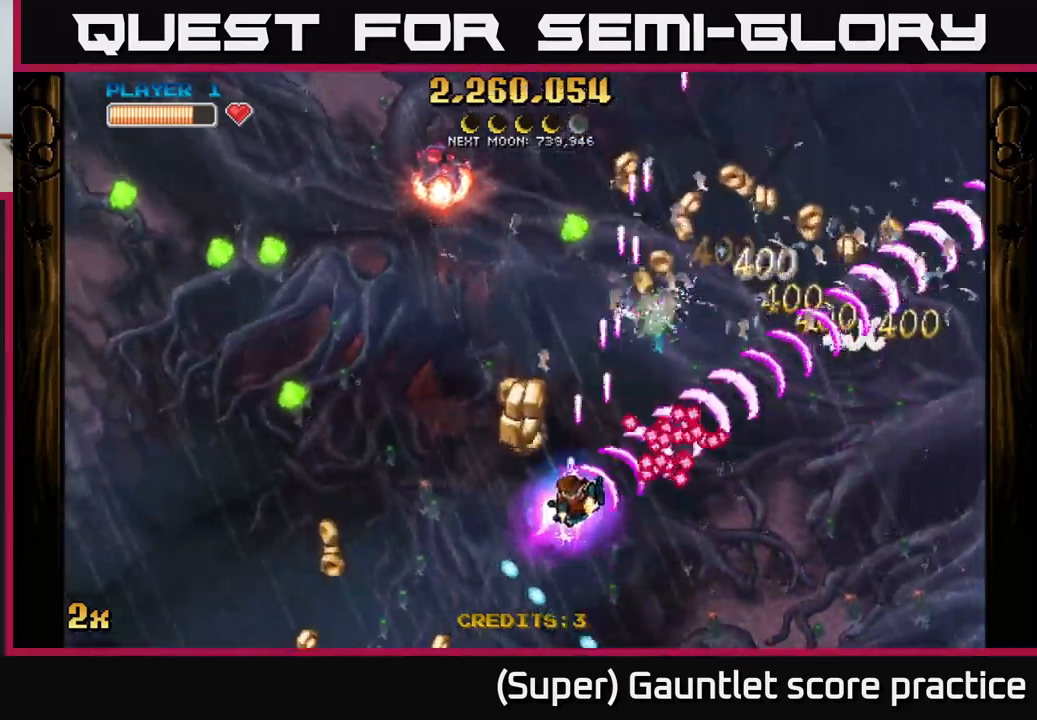
{"buttons": ["A"], "left_stick": "right", "events": [[17, "X", "down"], [133, "X", "up"], [167, "left_stick", "up-right"], [267, "left_stick", "right"]]}
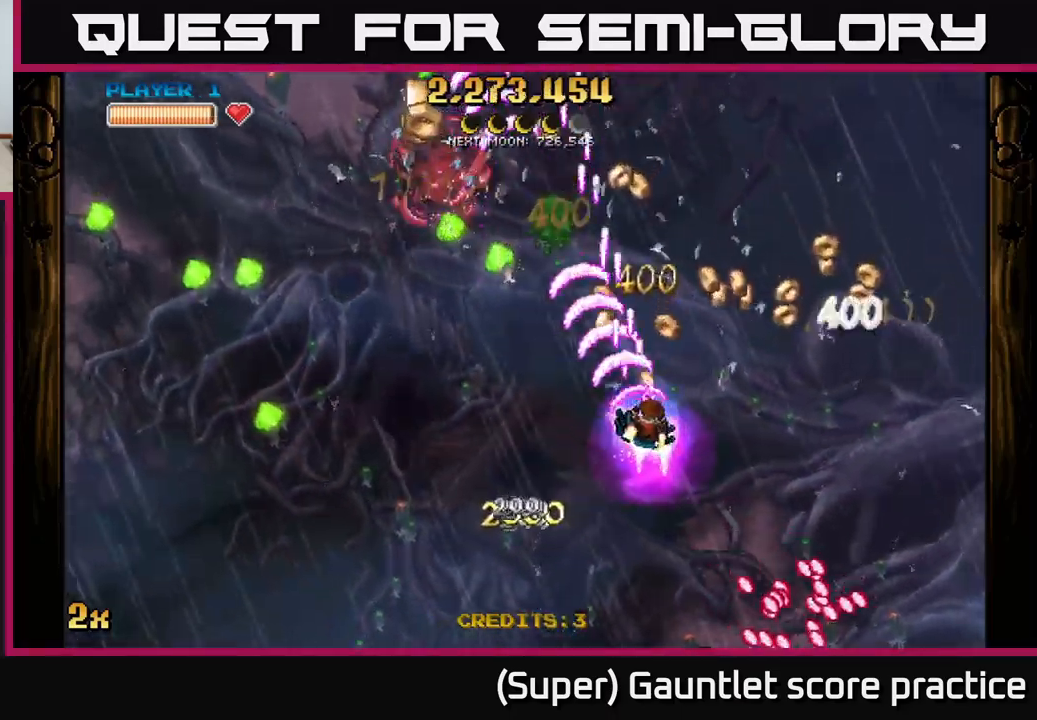
{"buttons": ["A", "X"], "left_stick": "up-left", "events": [[383, "left_stick", "up-left"], [400, "X", "down"]]}
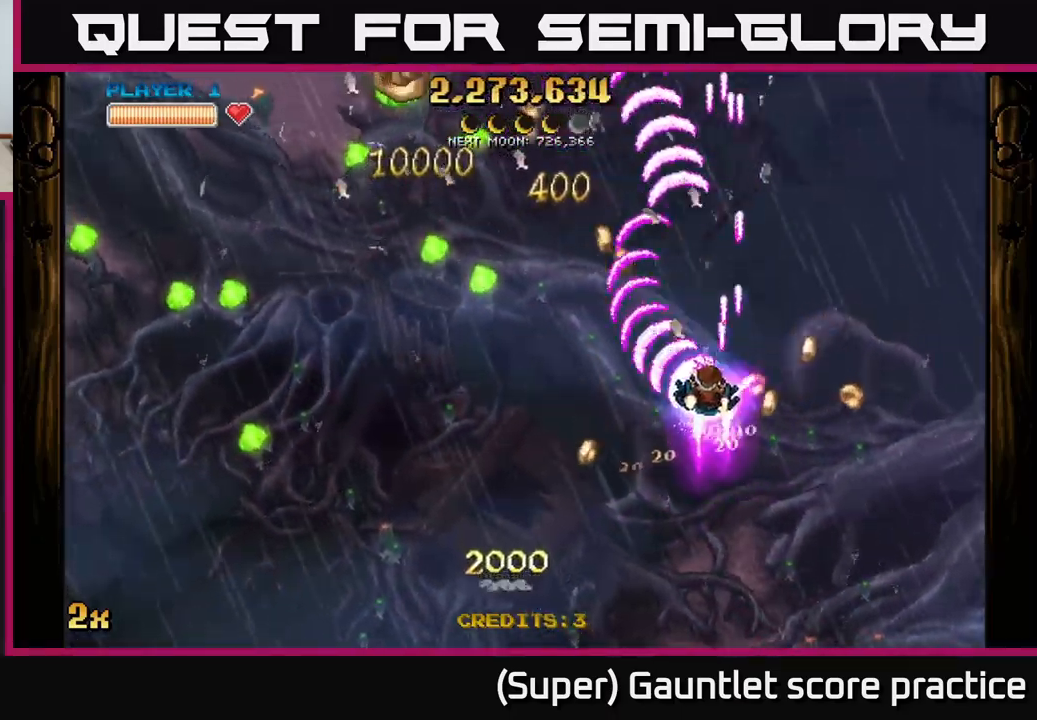
{"buttons": ["A"], "left_stick": "down-left", "events": [[17, "X", "up"], [133, "left_stick", "down"], [283, "left_stick", "down-left"]]}
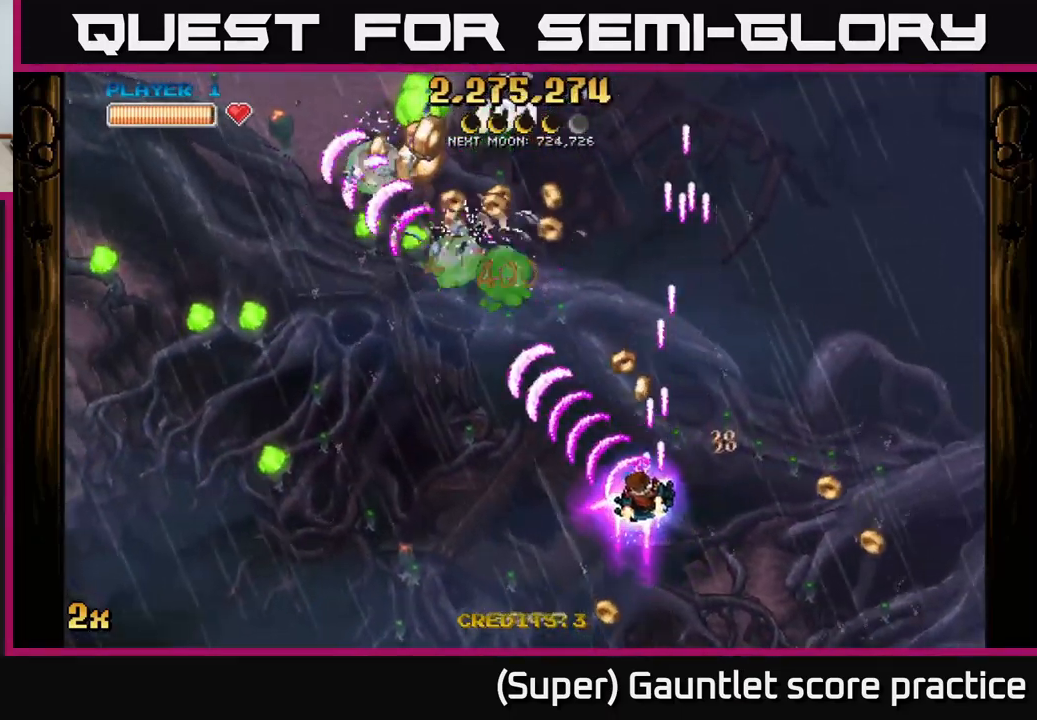
{"buttons": ["A"], "left_stick": "down-left", "events": []}